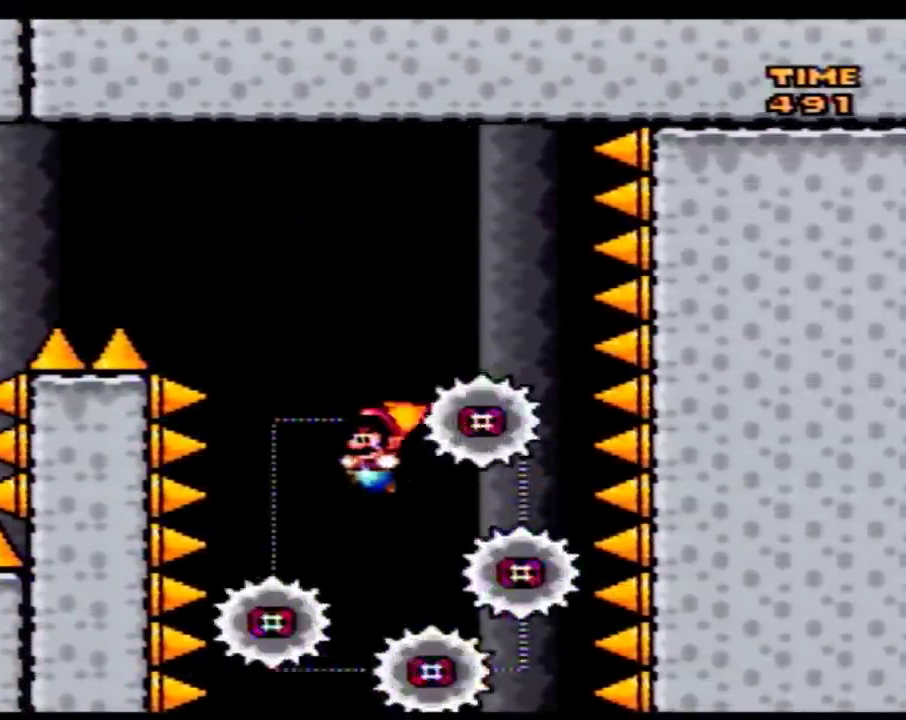
Gameplay with a controller (Nintendo layout); each line is a JSON object with the inputs held at the frame after it. "events" lists button and stick changes between this image and that frame as [ms after this image, input, new state], when the widget could be followed in between. Not read: B L3 R3.
{"buttons": ["Y"], "events": [[50, "DPAD_LEFT", "up"], [217, "DPAD_LEFT", "down"], [300, "DPAD_LEFT", "up"], [333, "DPAD_RIGHT", "down"], [467, "DPAD_RIGHT", "up"]]}
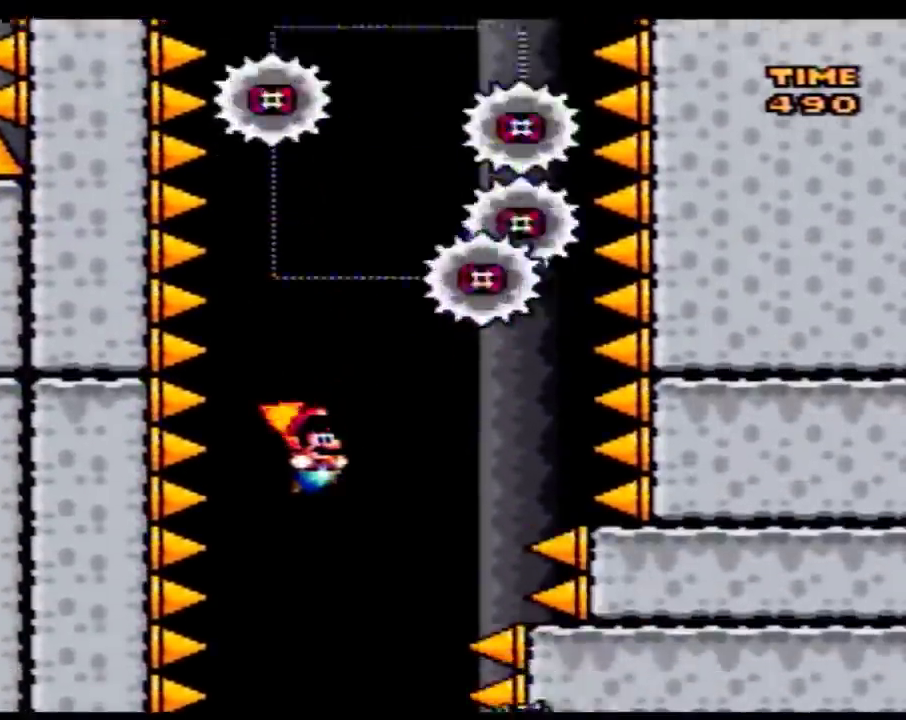
{"buttons": ["Y"], "events": []}
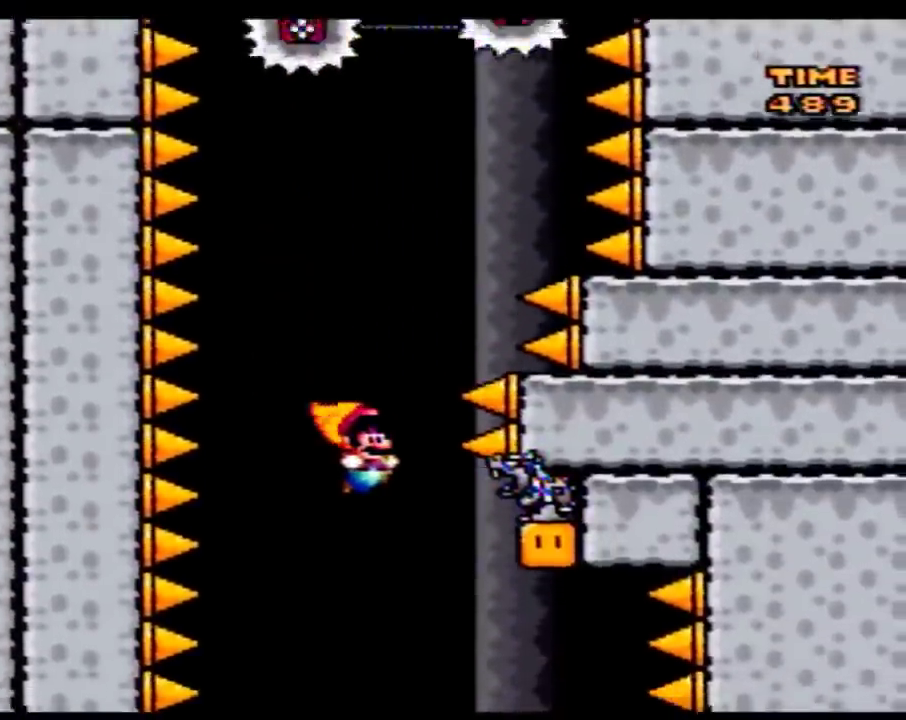
{"buttons": ["Y", "DPAD_LEFT"], "events": [[117, "DPAD_RIGHT", "down"], [267, "Y", "up"], [367, "Y", "down"], [400, "DPAD_RIGHT", "up"], [467, "DPAD_LEFT", "down"]]}
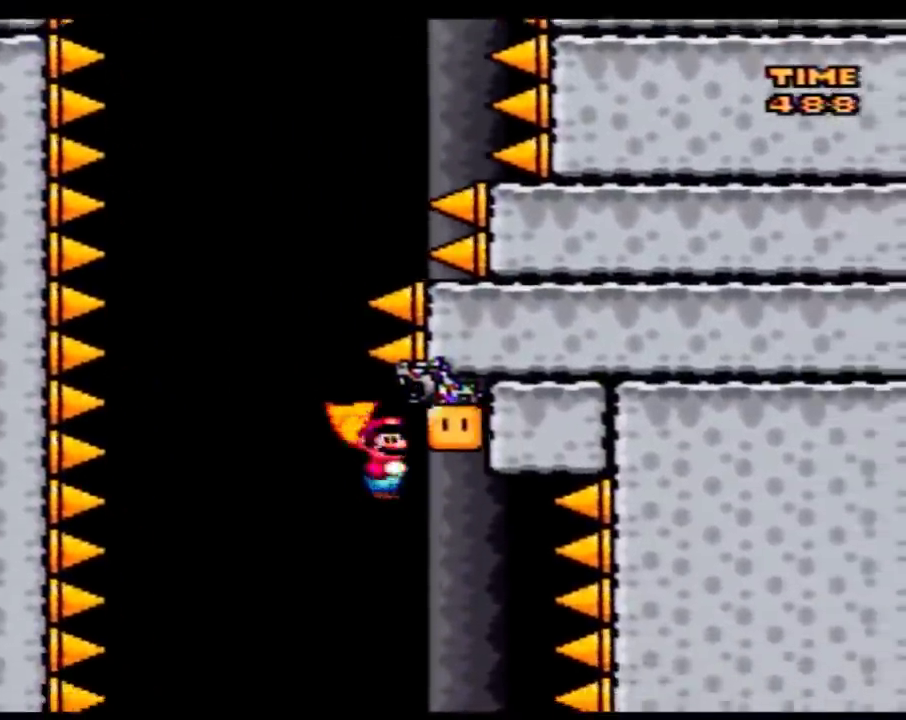
{"buttons": ["Y", "DPAD_RIGHT"], "events": [[217, "DPAD_LEFT", "up"], [300, "DPAD_RIGHT", "down"]]}
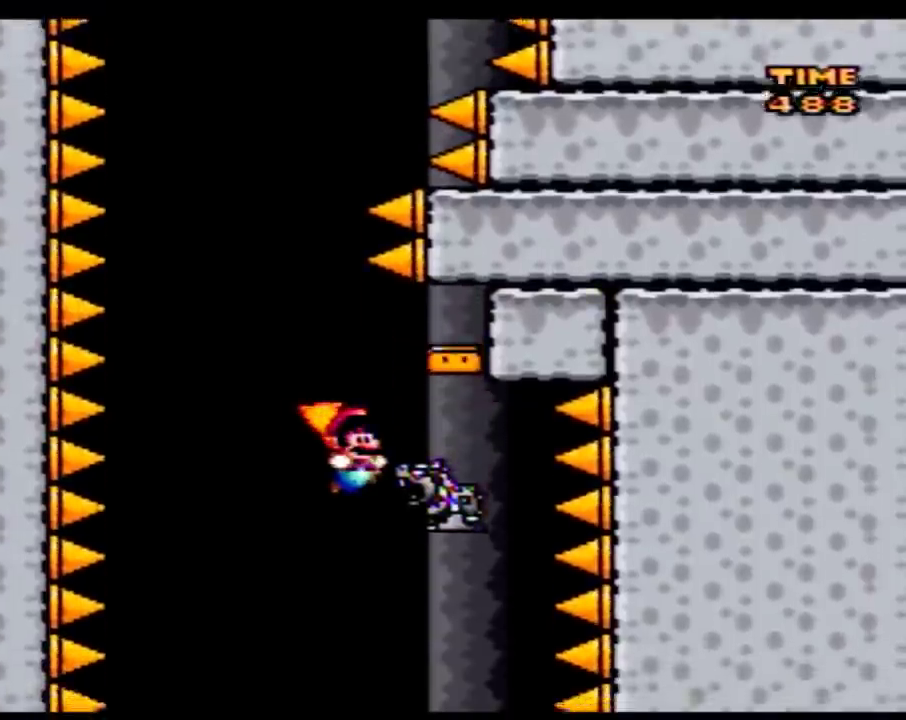
{"buttons": ["Y", "DPAD_RIGHT"], "events": [[117, "DPAD_RIGHT", "up"], [183, "DPAD_LEFT", "down"], [283, "DPAD_LEFT", "up"], [400, "DPAD_RIGHT", "down"]]}
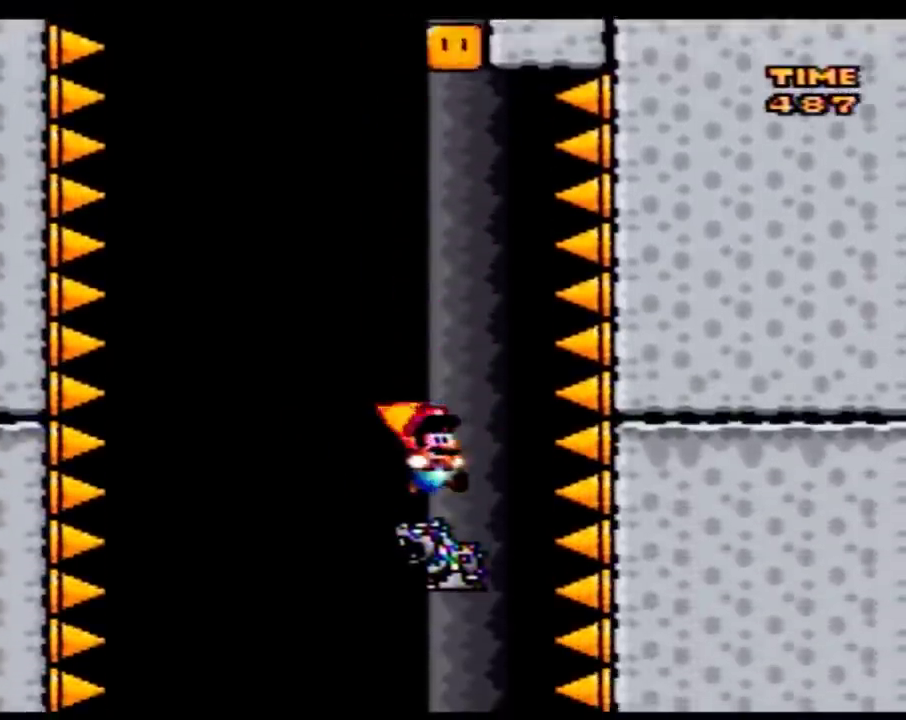
{"buttons": ["Y"], "events": [[33, "DPAD_RIGHT", "up"], [50, "DPAD_LEFT", "down"], [117, "DPAD_LEFT", "up"], [350, "DPAD_RIGHT", "down"], [467, "DPAD_RIGHT", "up"]]}
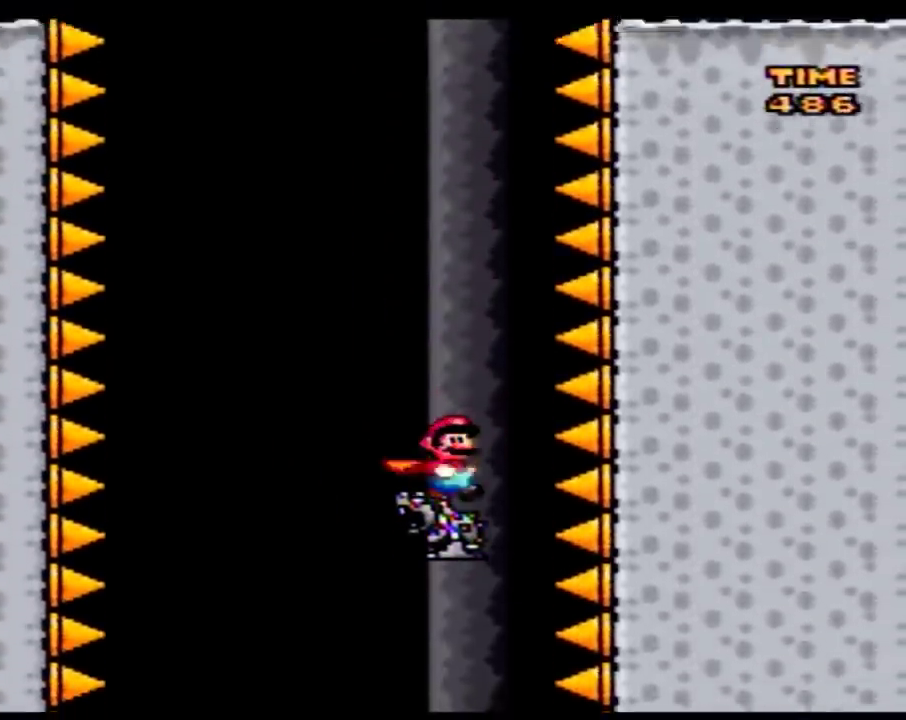
{"buttons": ["Y"], "events": [[17, "DPAD_LEFT", "down"], [83, "DPAD_LEFT", "up"]]}
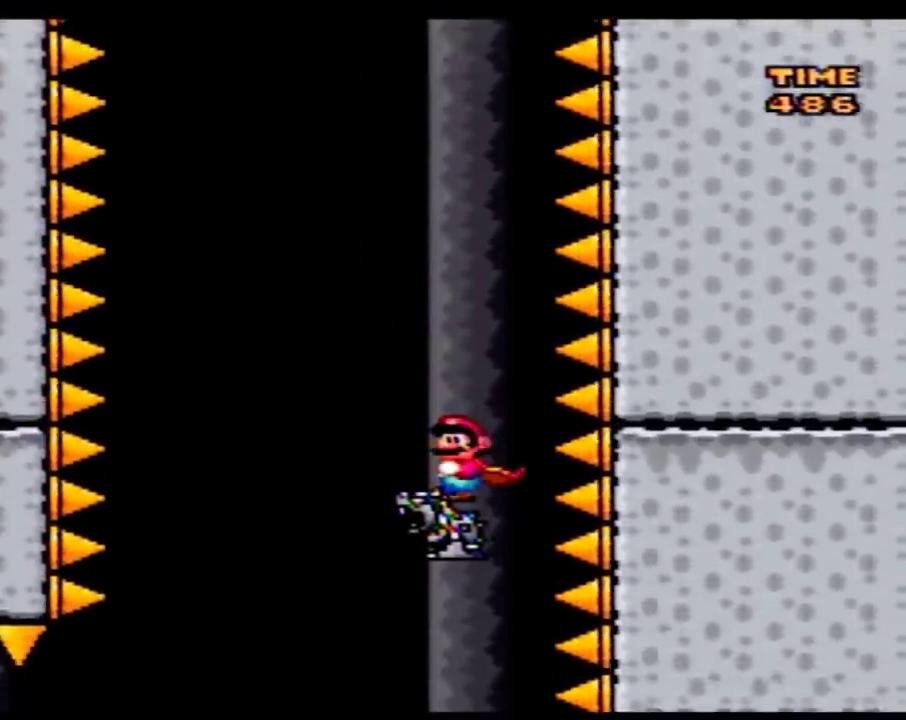
{"buttons": ["Y", "DPAD_LEFT"], "events": [[367, "DPAD_LEFT", "down"]]}
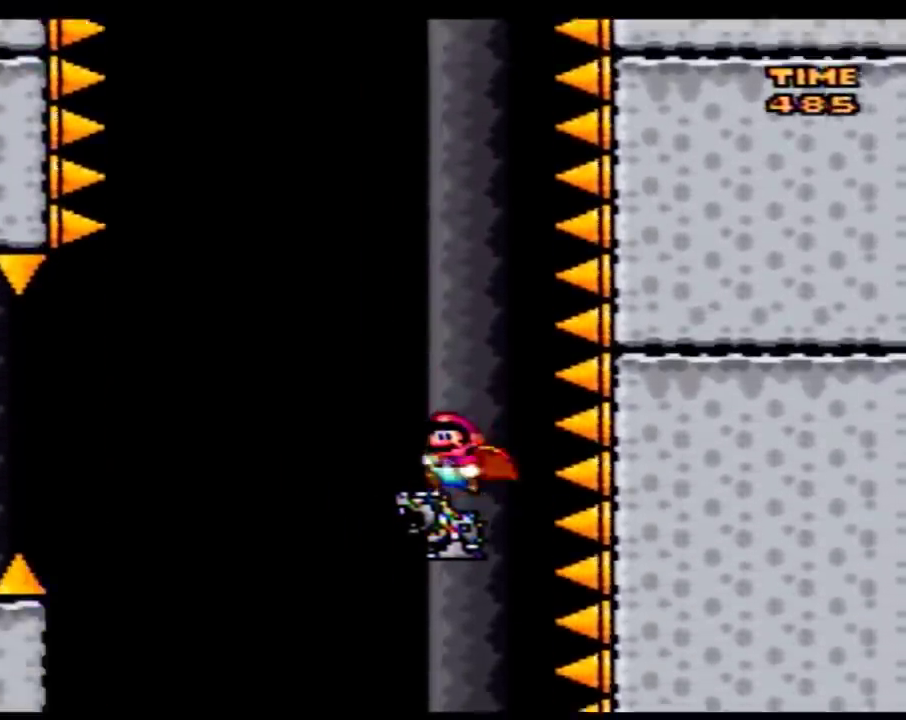
{"buttons": ["A", "Y", "DPAD_LEFT"], "events": [[83, "A", "down"], [400, "DPAD_LEFT", "up"], [400, "DPAD_RIGHT", "down"], [467, "DPAD_LEFT", "down"], [467, "DPAD_RIGHT", "up"]]}
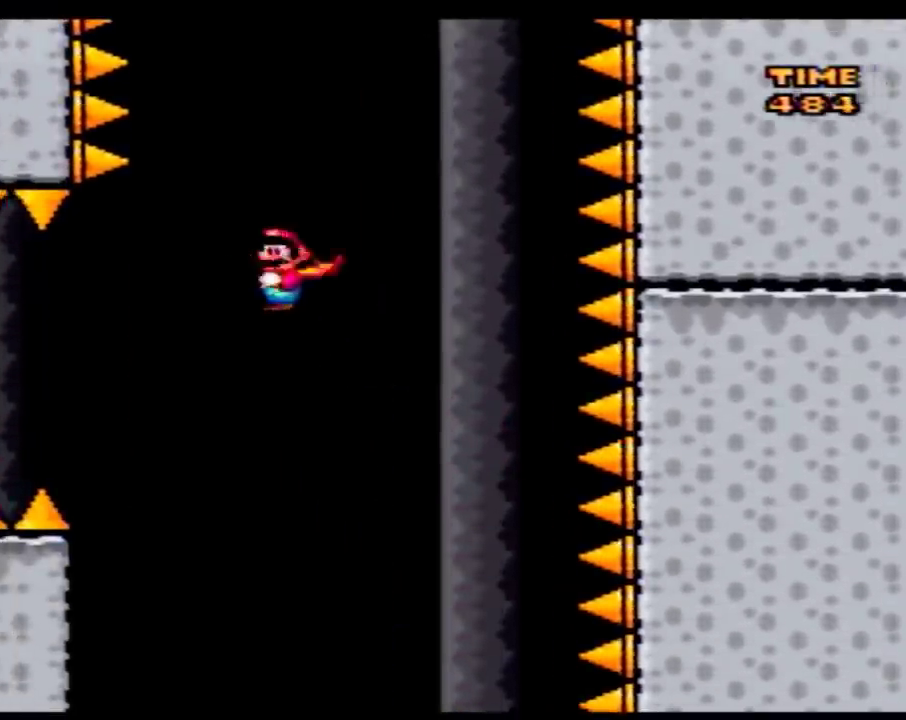
{"buttons": ["A", "Y", "DPAD_LEFT"], "events": []}
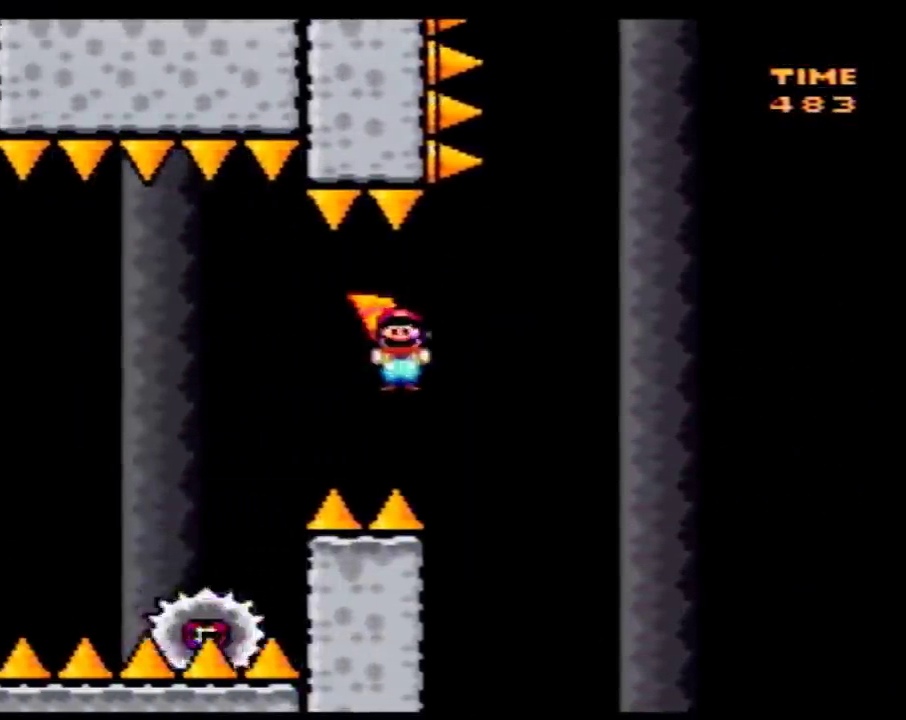
{"buttons": ["A", "Y", "DPAD_RIGHT"], "events": [[367, "DPAD_LEFT", "up"], [400, "DPAD_RIGHT", "down"]]}
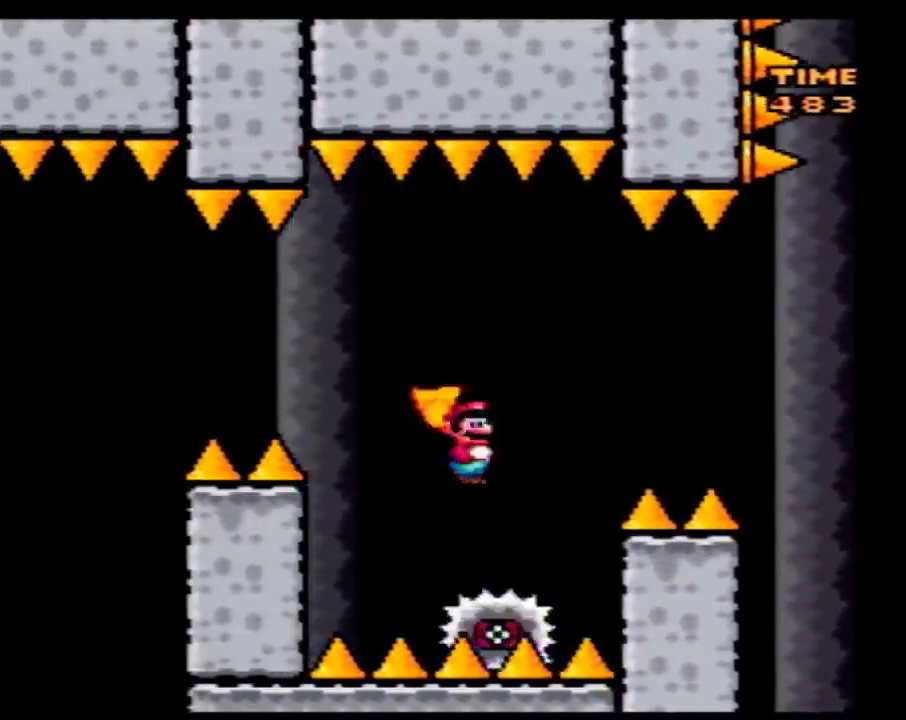
{"buttons": ["A", "Y", "DPAD_RIGHT"], "events": [[83, "DPAD_RIGHT", "up"], [117, "DPAD_LEFT", "down"], [400, "DPAD_LEFT", "up"], [433, "DPAD_RIGHT", "down"]]}
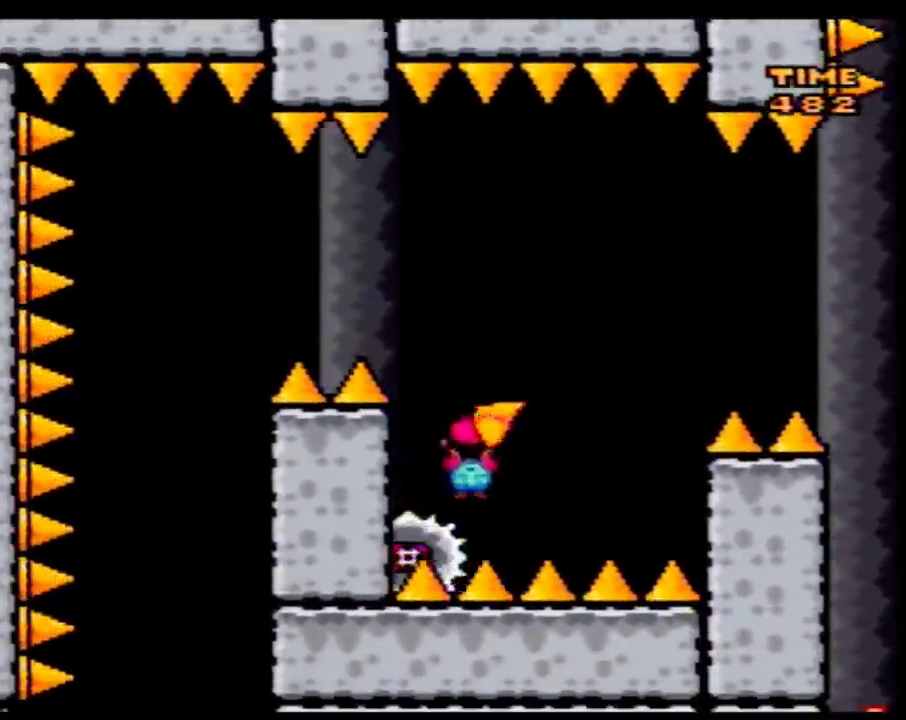
{"buttons": ["A", "Y", "DPAD_LEFT"], "events": [[83, "DPAD_LEFT", "down"], [83, "DPAD_RIGHT", "up"]]}
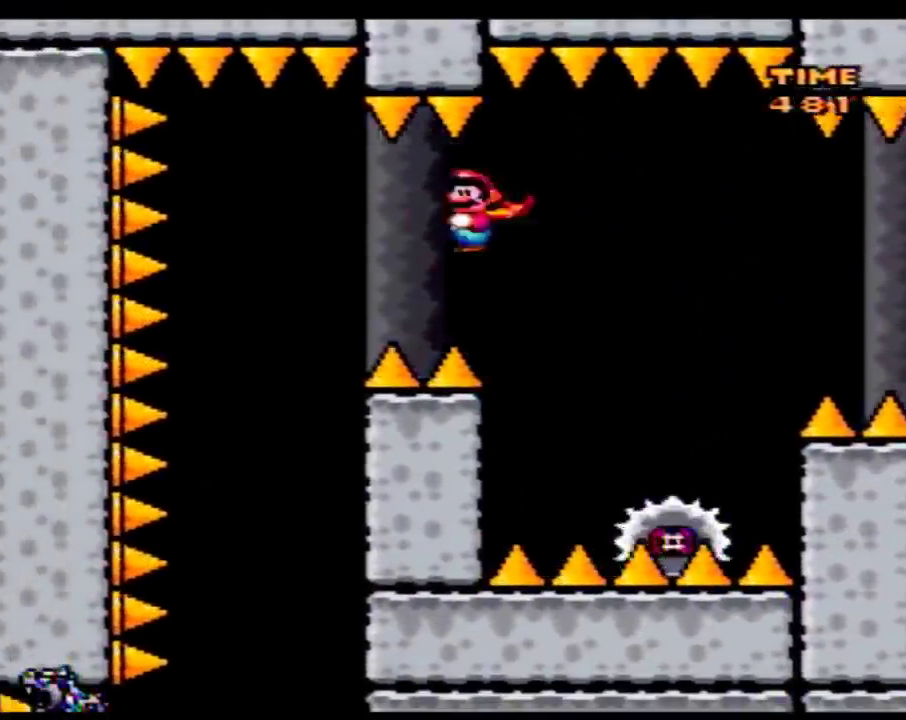
{"buttons": ["A", "Y"], "events": [[217, "DPAD_LEFT", "up"], [233, "DPAD_RIGHT", "down"], [400, "DPAD_RIGHT", "up"]]}
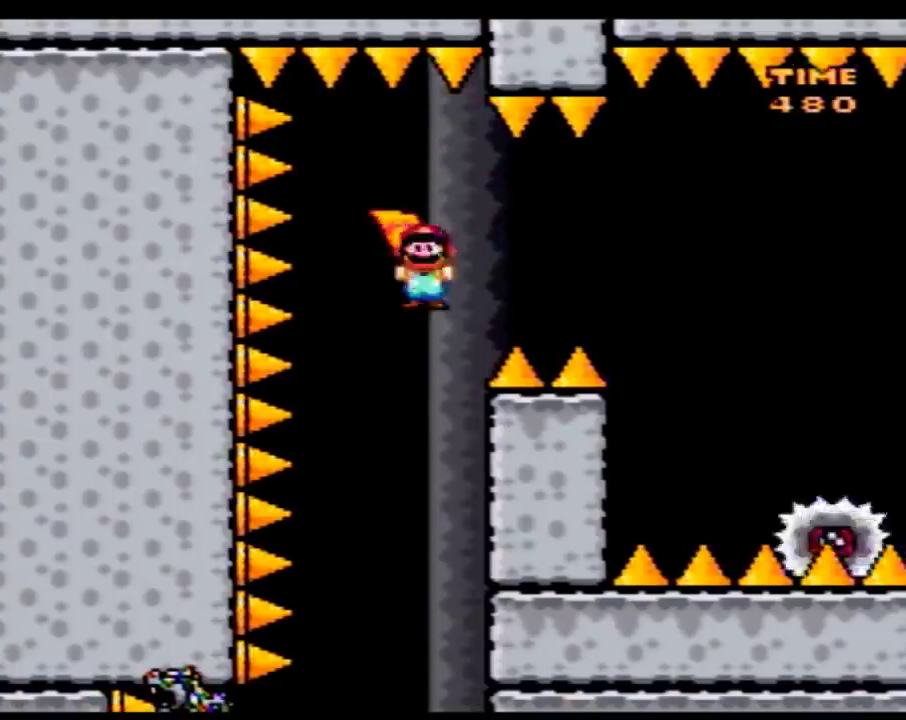
{"buttons": ["A", "Y", "DPAD_LEFT"], "events": [[150, "DPAD_LEFT", "down"], [250, "DPAD_LEFT", "up"], [333, "DPAD_RIGHT", "down"], [433, "DPAD_RIGHT", "up"], [500, "DPAD_LEFT", "down"]]}
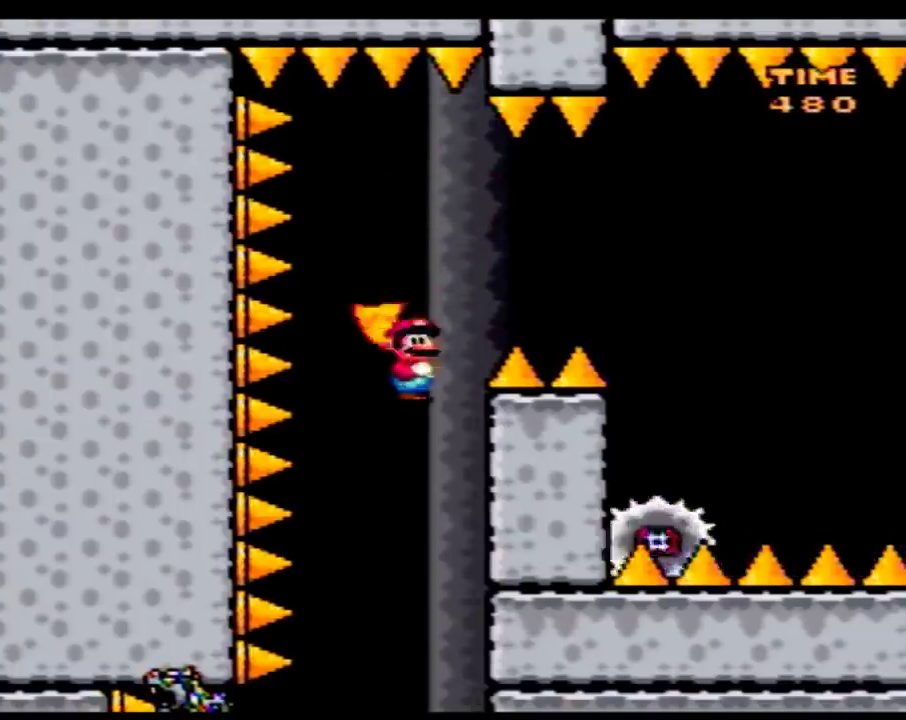
{"buttons": ["A", "Y", "DPAD_RIGHT"], "events": [[117, "DPAD_LEFT", "up"], [183, "DPAD_RIGHT", "down"], [283, "DPAD_RIGHT", "up"], [300, "DPAD_LEFT", "down"], [433, "DPAD_LEFT", "up"], [433, "DPAD_RIGHT", "down"]]}
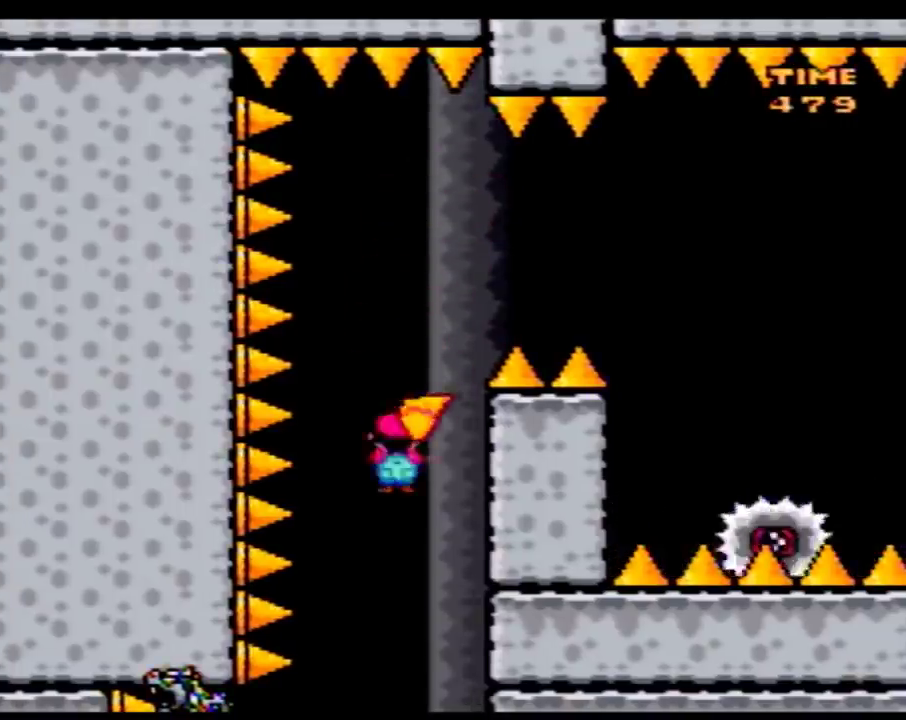
{"buttons": ["A", "Y", "DPAD_RIGHT"], "events": [[50, "DPAD_LEFT", "down"], [50, "DPAD_RIGHT", "up"], [183, "DPAD_LEFT", "up"], [217, "DPAD_RIGHT", "down"], [300, "DPAD_LEFT", "down"], [300, "DPAD_RIGHT", "up"], [433, "DPAD_LEFT", "up"], [467, "DPAD_RIGHT", "down"]]}
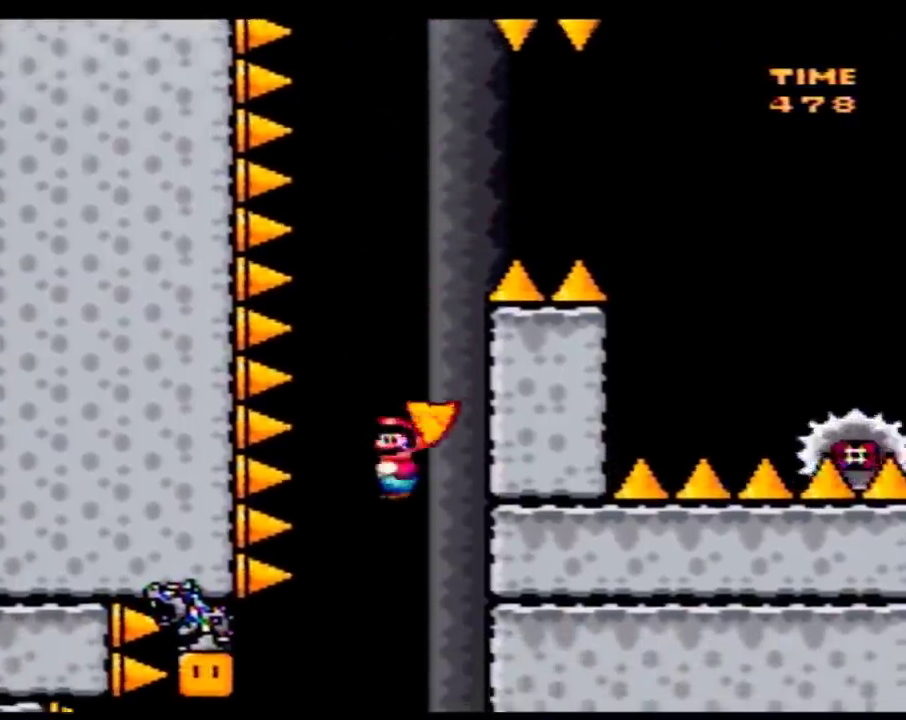
{"buttons": ["A", "Y"], "events": [[50, "DPAD_LEFT", "down"], [50, "DPAD_RIGHT", "up"], [183, "DPAD_LEFT", "up"], [217, "DPAD_RIGHT", "down"], [283, "DPAD_RIGHT", "up"]]}
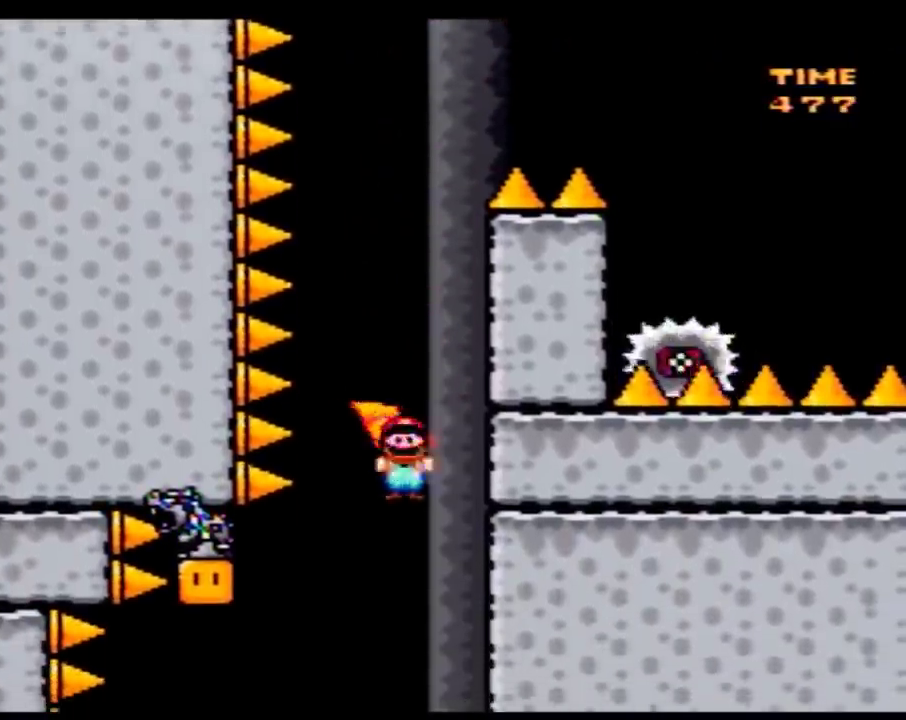
{"buttons": ["A", "Y", "DPAD_UP", "DPAD_LEFT"]}
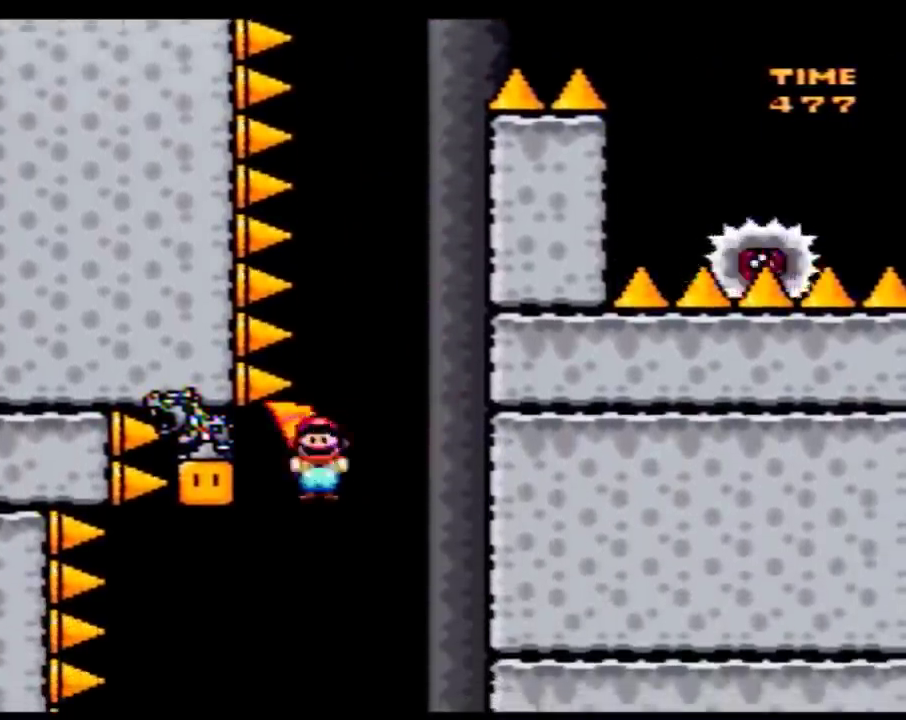
{"buttons": ["A", "Y", "DPAD_LEFT"]}
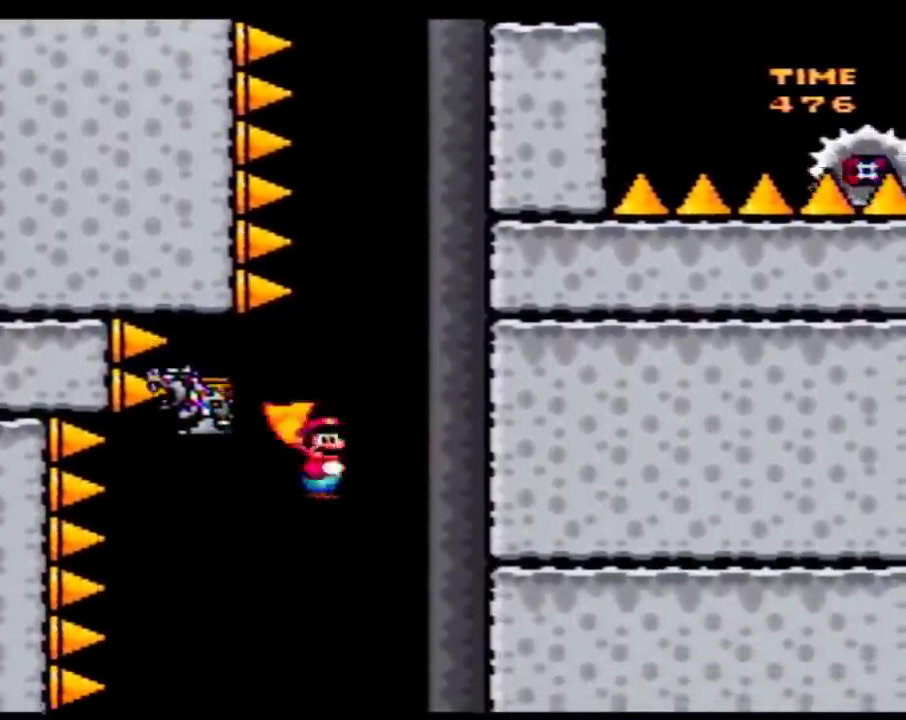
{"buttons": ["Y"], "events": [[83, "DPAD_LEFT", "up"], [183, "A", "up"], [183, "DPAD_LEFT", "down"], [367, "DPAD_LEFT", "up"], [400, "DPAD_RIGHT", "down"], [500, "DPAD_RIGHT", "up"]]}
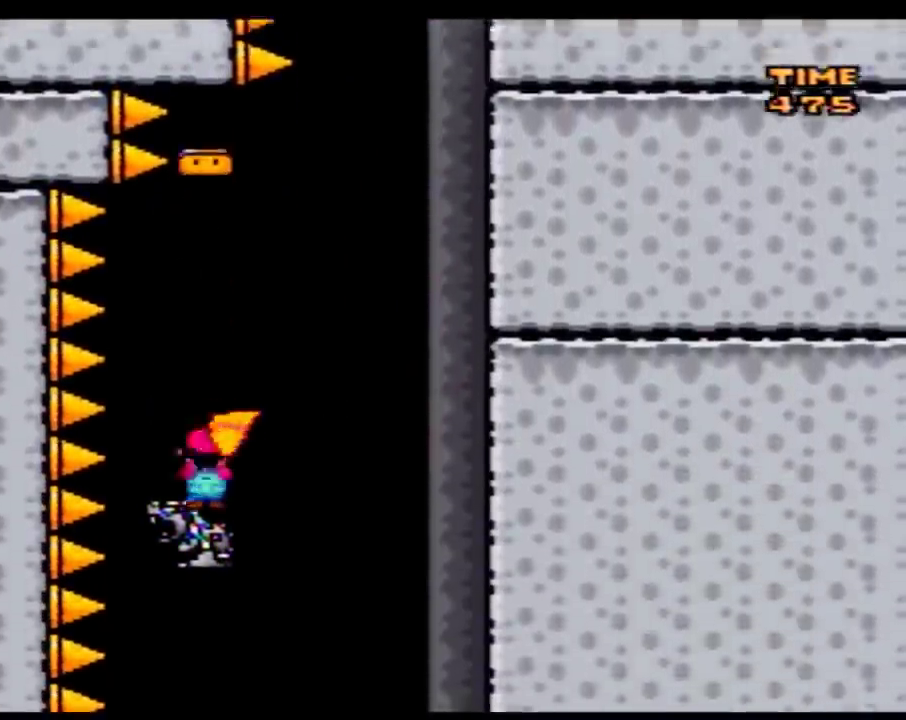
{"buttons": ["Y"], "events": [[150, "DPAD_LEFT", "down"], [267, "DPAD_LEFT", "up"], [333, "DPAD_RIGHT", "down"], [400, "DPAD_RIGHT", "up"]]}
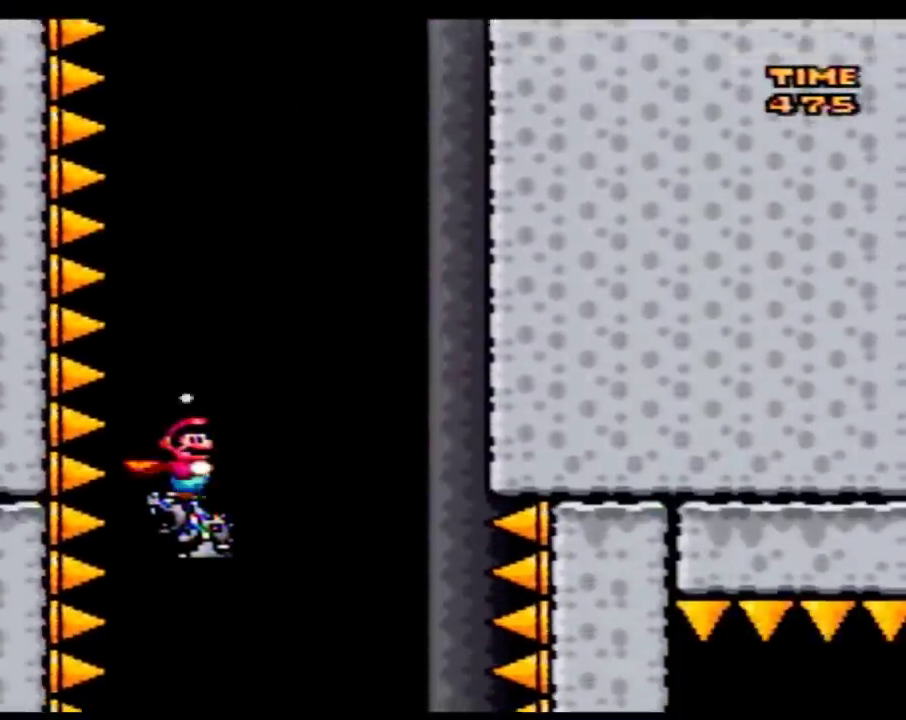
{"buttons": ["Y"], "events": []}
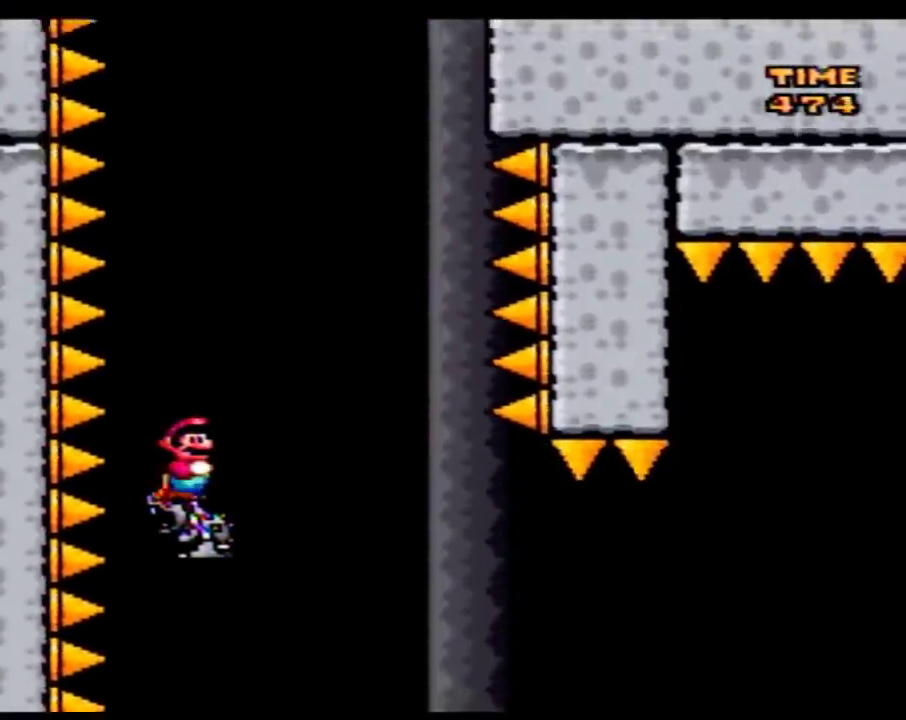
{"buttons": ["Y", "DPAD_RIGHT"], "events": [[267, "DPAD_RIGHT", "down"]]}
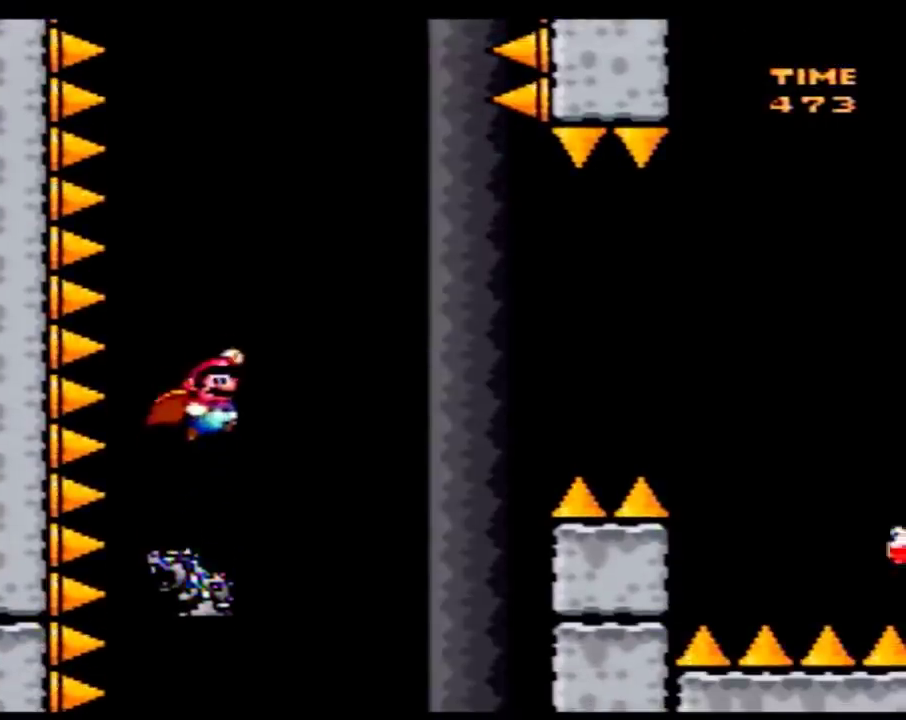
{"buttons": ["Y", "DPAD_RIGHT"], "events": []}
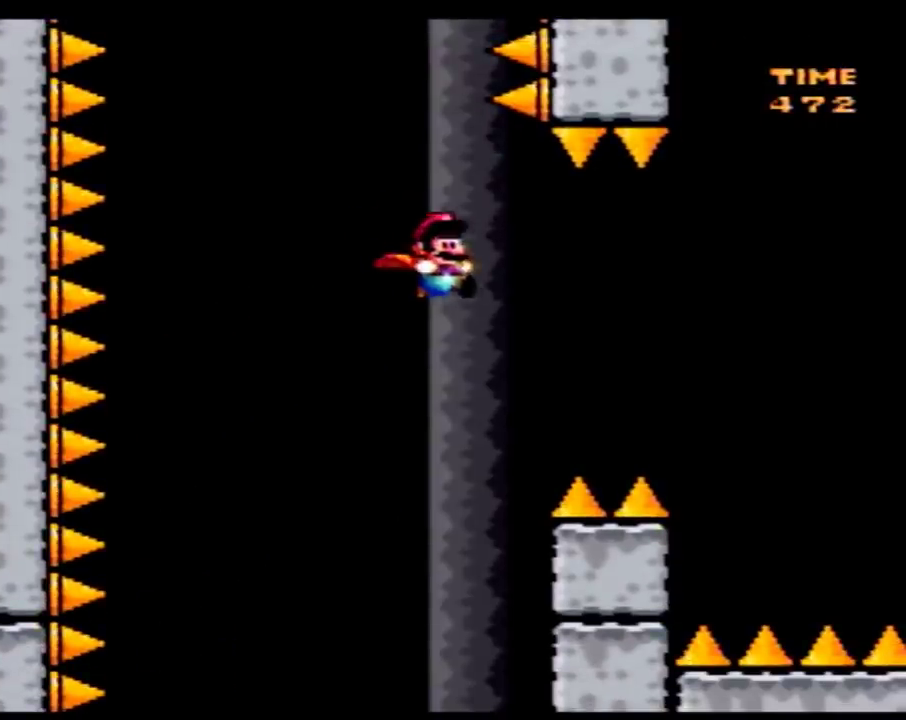
{"buttons": ["Y", "DPAD_RIGHT"], "events": []}
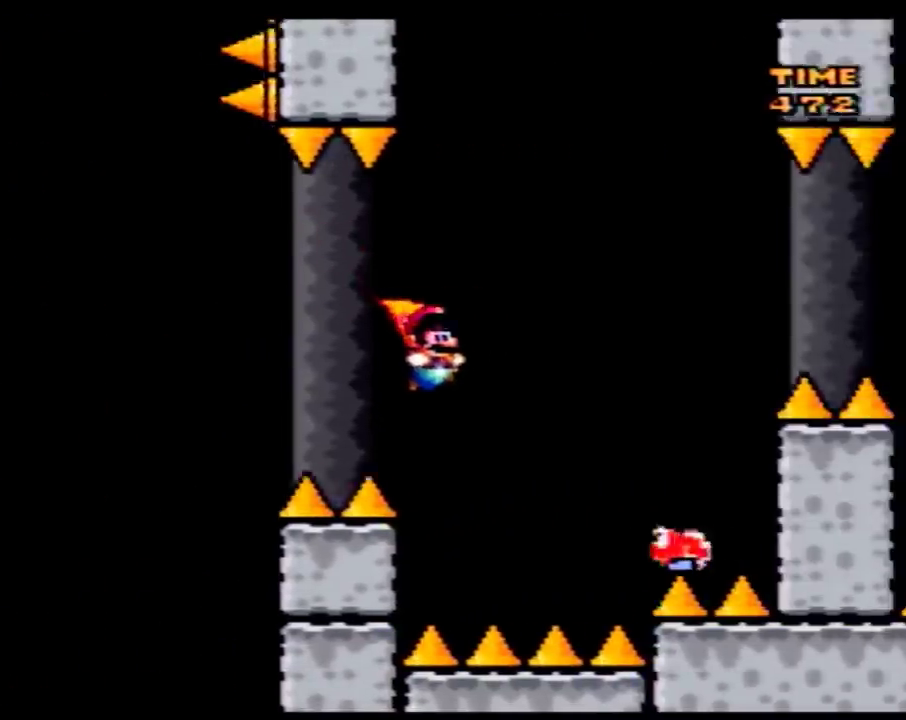
{"buttons": ["Y", "DPAD_LEFT"], "events": [[400, "DPAD_LEFT", "down"], [400, "DPAD_RIGHT", "up"]]}
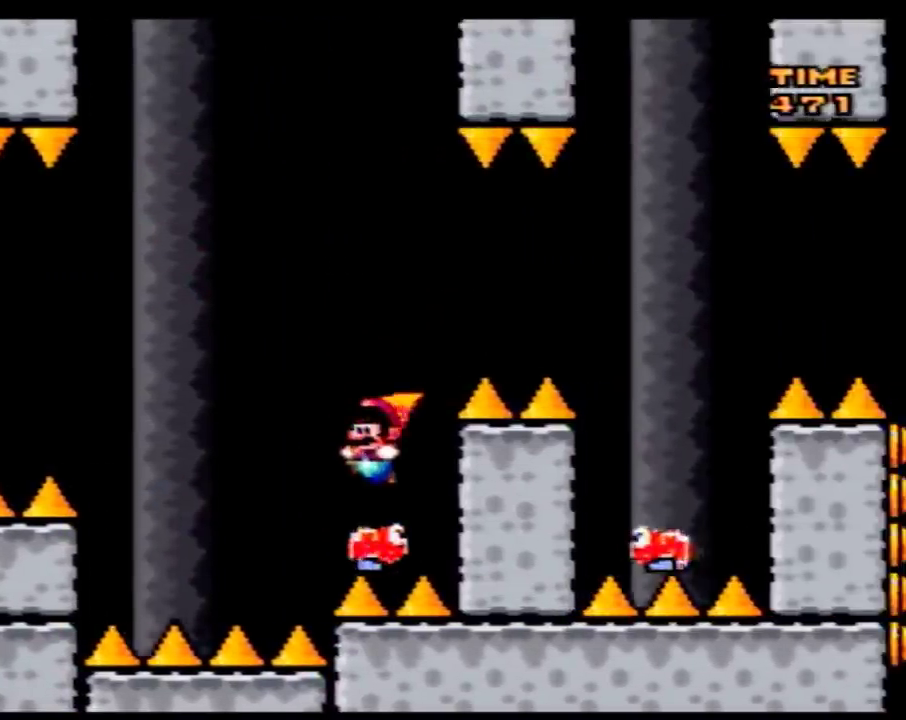
{"buttons": ["Y", "DPAD_RIGHT"], "events": [[17, "DPAD_LEFT", "up"], [17, "DPAD_RIGHT", "down"], [83, "DPAD_RIGHT", "up"], [117, "DPAD_LEFT", "down"], [250, "DPAD_LEFT", "up"], [267, "DPAD_RIGHT", "down"]]}
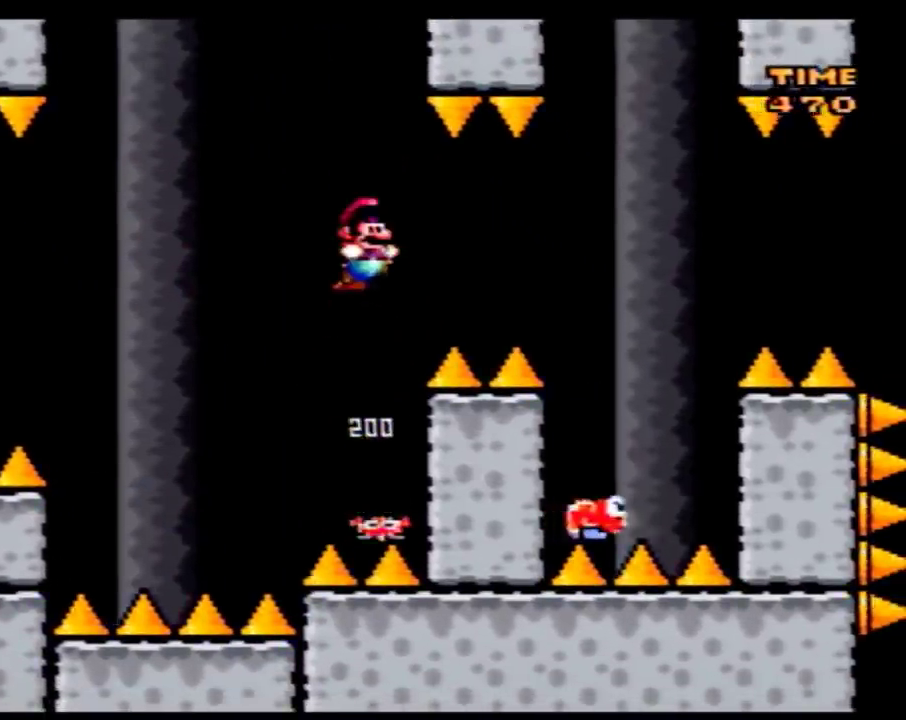
{"buttons": ["Y", "DPAD_LEFT"], "events": [[433, "DPAD_LEFT", "down"], [433, "DPAD_RIGHT", "up"]]}
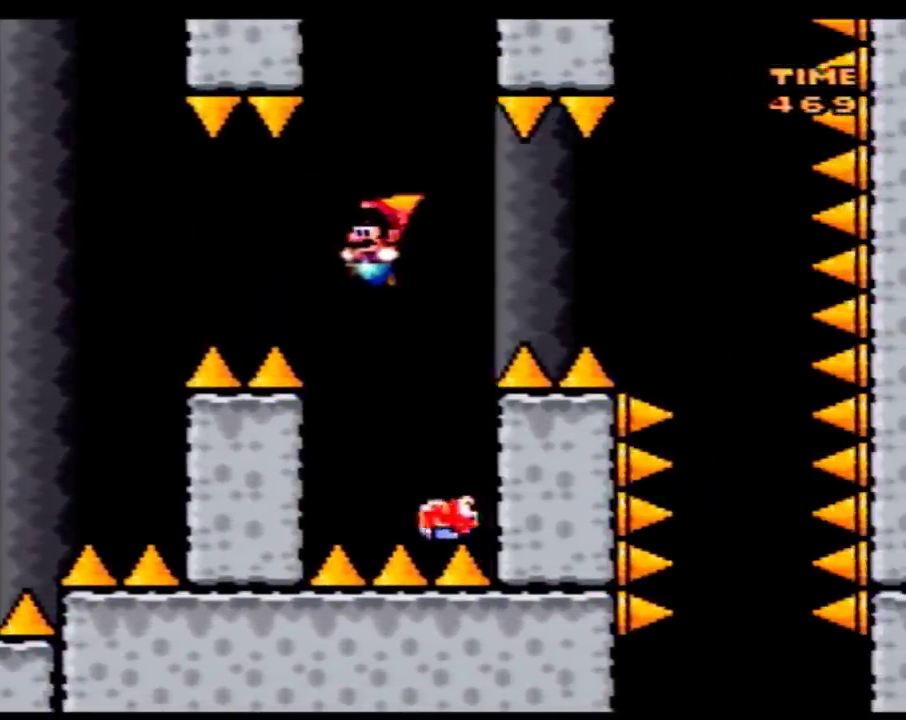
{"buttons": ["Y", "DPAD_LEFT"], "events": [[117, "DPAD_LEFT", "up"], [117, "DPAD_RIGHT", "down"], [250, "DPAD_LEFT", "down"], [250, "DPAD_RIGHT", "up"], [367, "DPAD_LEFT", "up"], [367, "DPAD_RIGHT", "down"], [500, "DPAD_LEFT", "down"], [500, "DPAD_RIGHT", "up"]]}